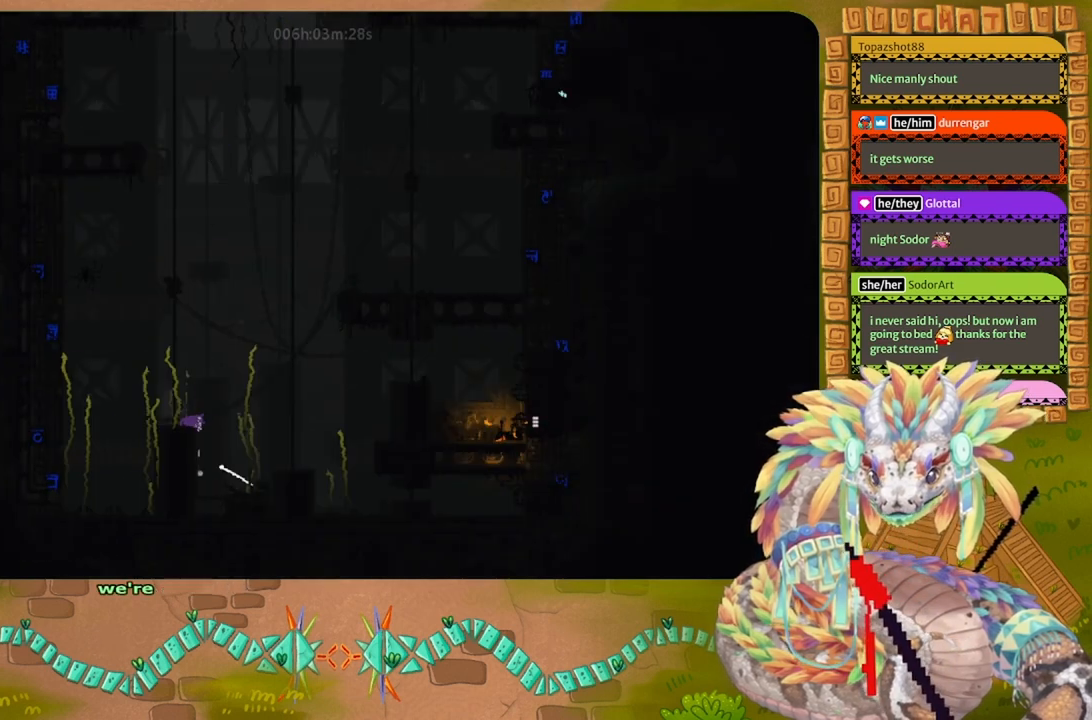
Gameplay with keyboard and mouse; each line is a JSON object with the keys held at the frame after it. "events" lists presses ("down") and releases ("up") of "down", "g", "j", "left", "r", "right", "t" and "up" between this image and that frame as [ms after this image, input, new state], when the widget could be followed in between. No other keys are recorded. Mouse buttons are not recorded. Not read: mouse_move.
{"keys": [], "events": []}
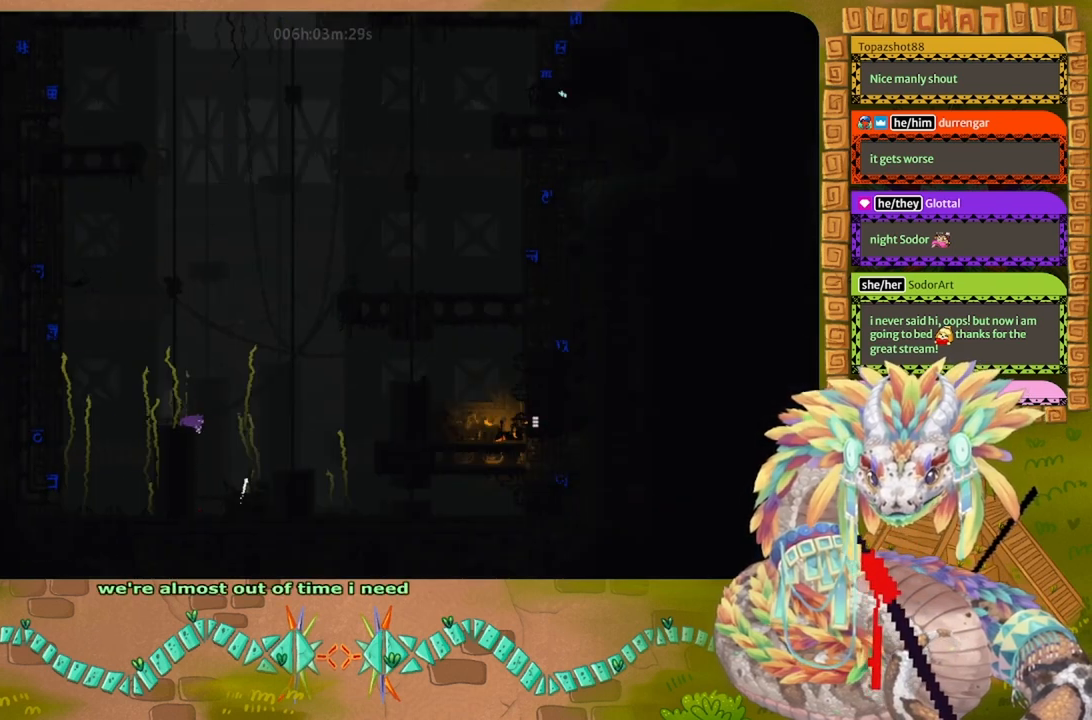
{"keys": ["j", "right", "up"], "events": [[233, "right", "down"], [367, "j", "down"], [400, "up", "down"]]}
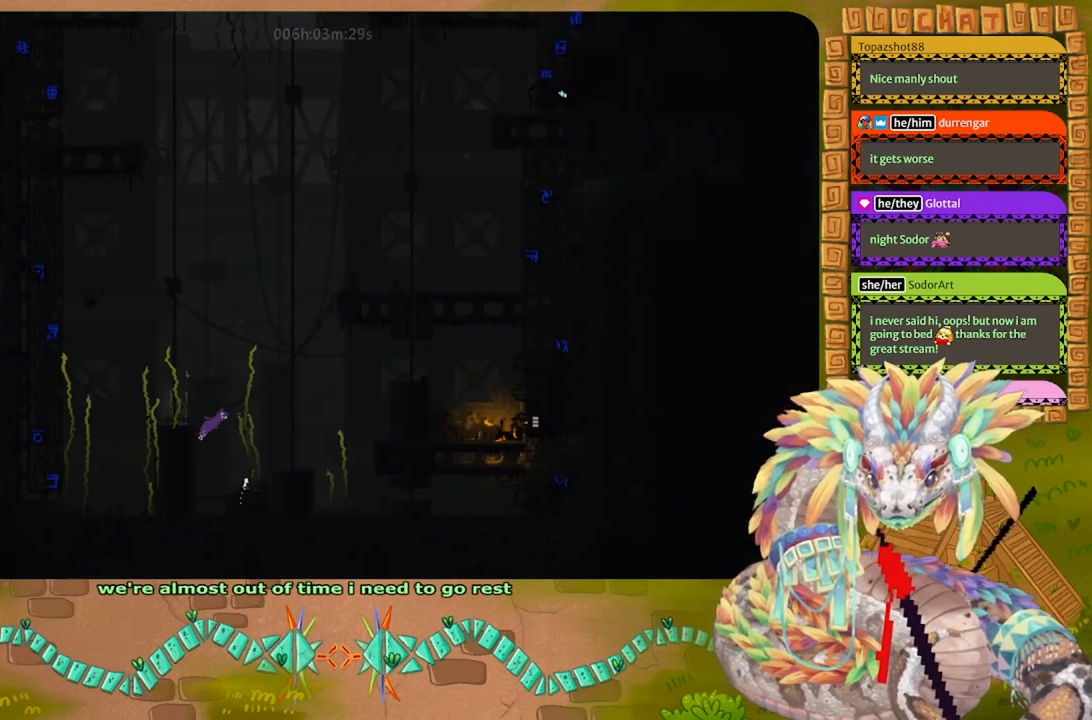
{"keys": ["g", "left"], "events": [[33, "j", "up"], [33, "up", "up"], [100, "right", "up"], [167, "left", "down"], [300, "left", "up"], [400, "left", "down"], [467, "g", "down"]]}
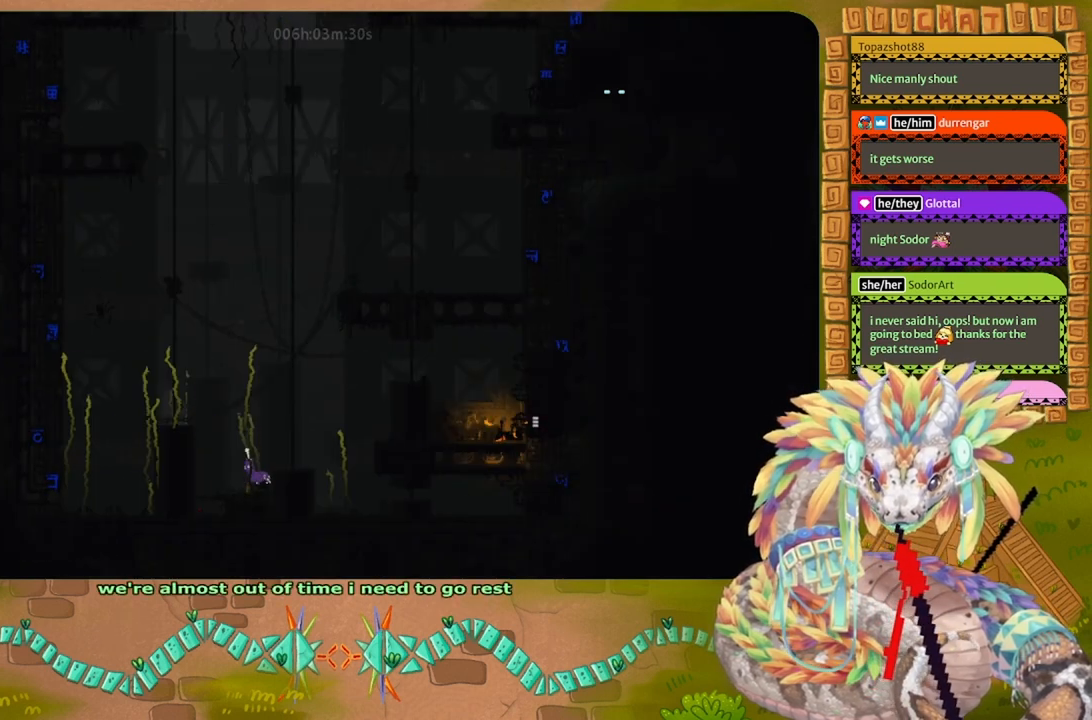
{"keys": [], "events": [[67, "g", "up"], [500, "left", "up"]]}
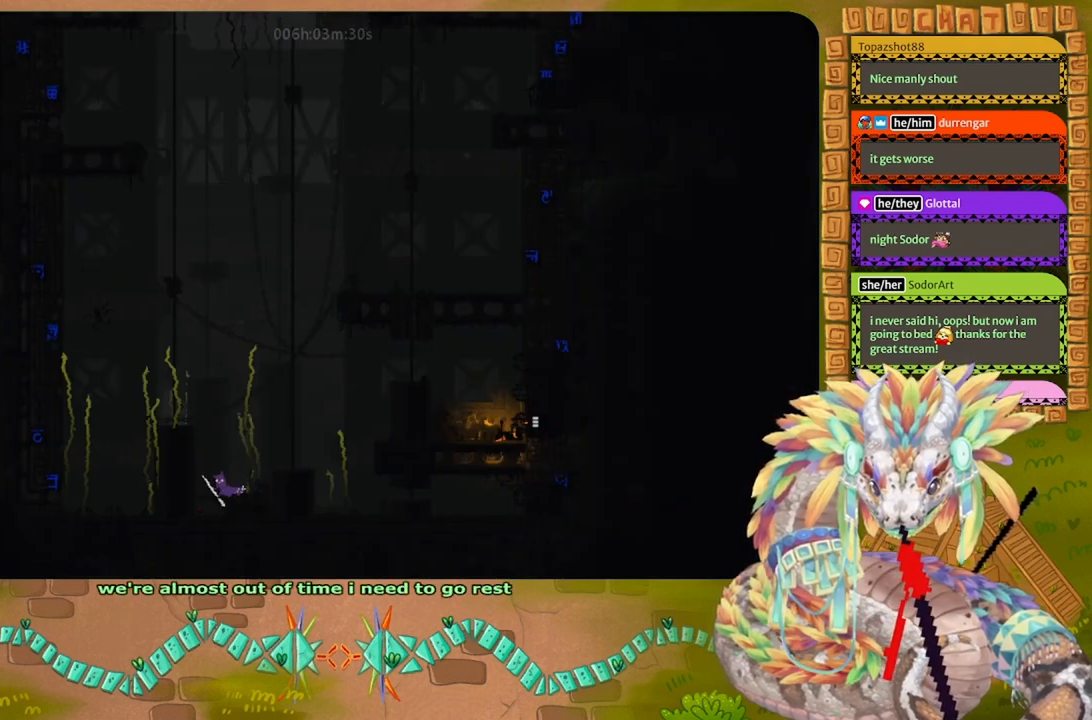
{"keys": ["g"], "events": [[333, "left", "down"], [467, "g", "down"], [467, "left", "up"]]}
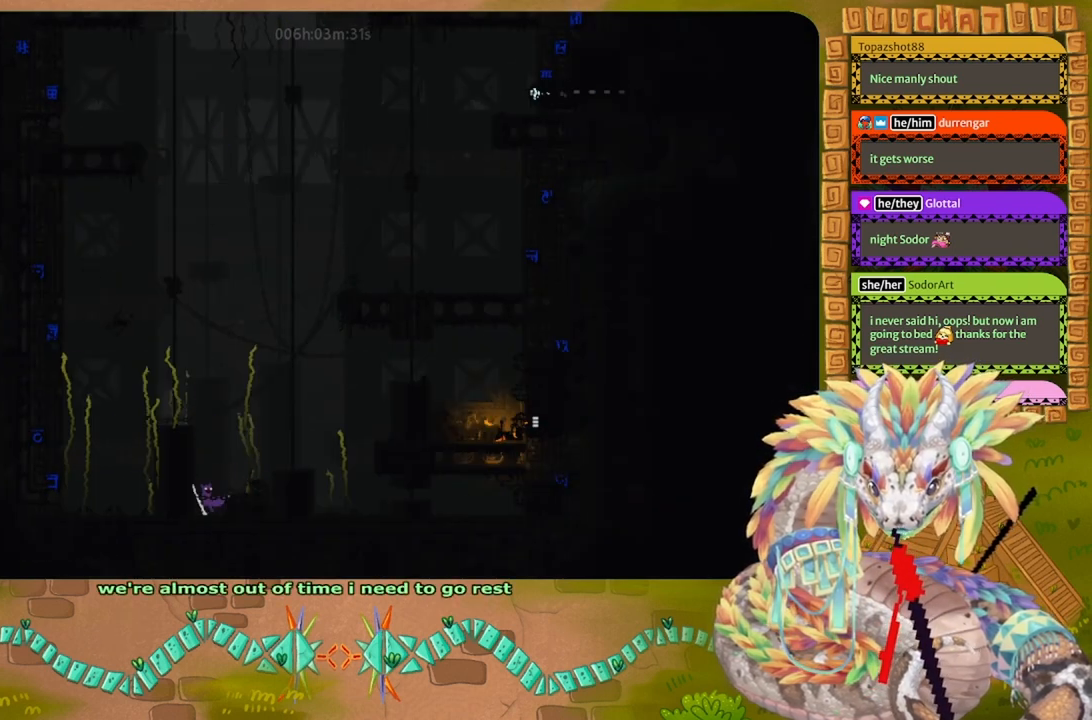
{"keys": ["right"], "events": [[67, "g", "up"], [200, "j", "down"], [267, "right", "down"], [467, "j", "up"]]}
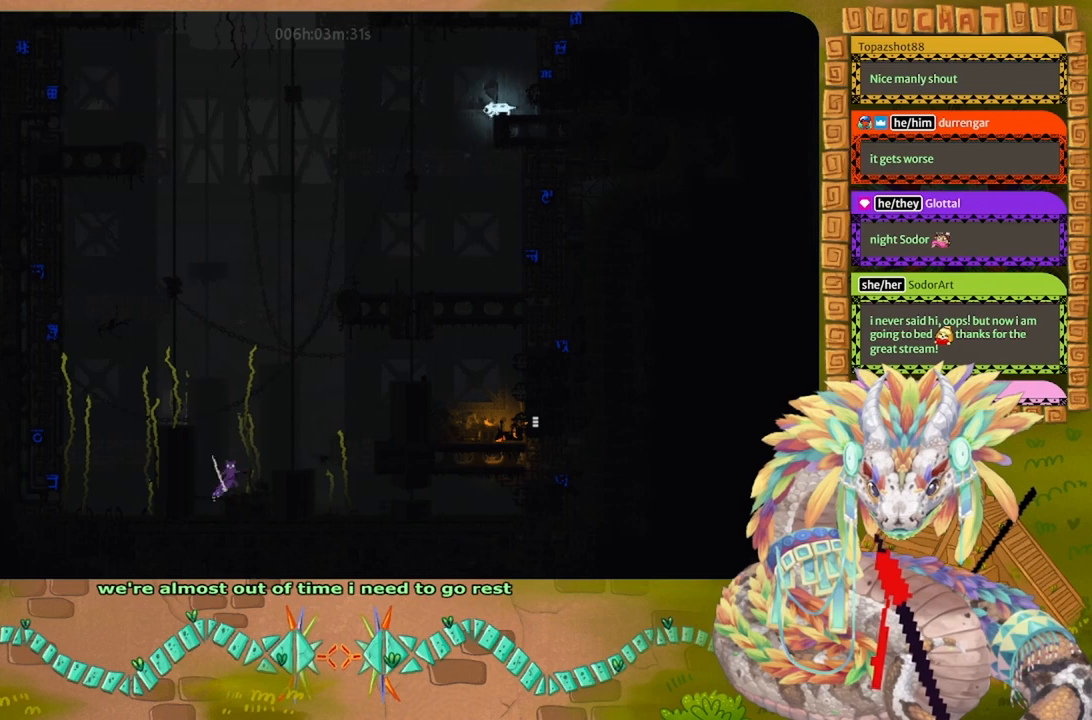
{"keys": ["up"], "events": [[100, "j", "down"], [267, "up", "down"], [367, "right", "up"], [467, "j", "up"]]}
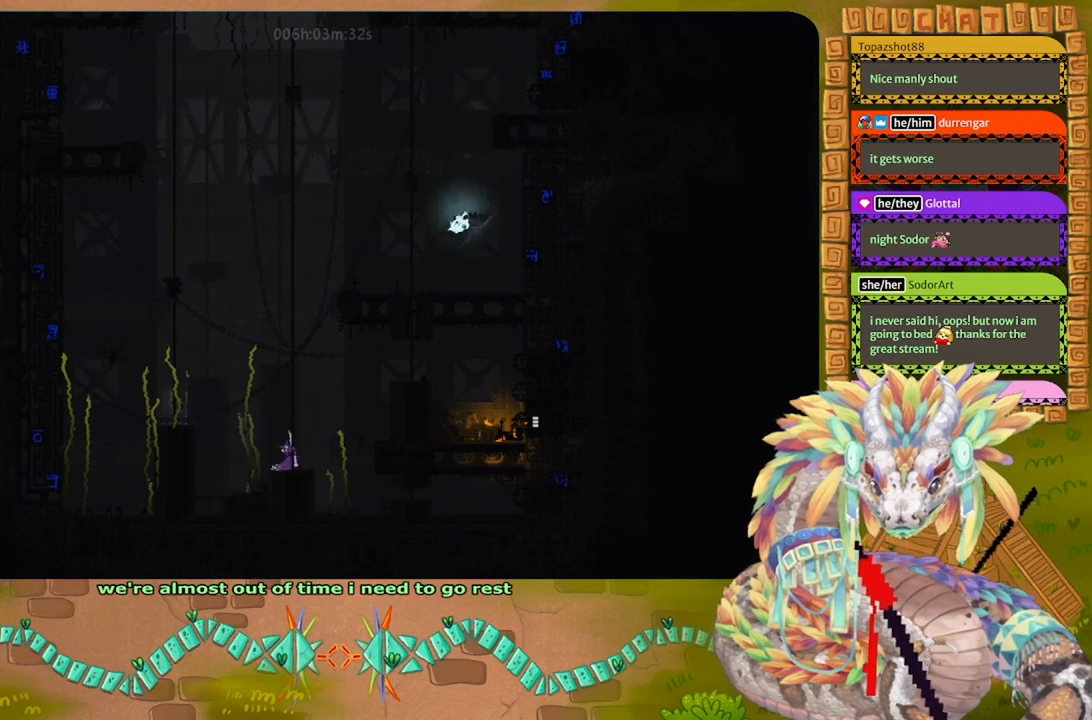
{"keys": ["g", "up"], "events": [[267, "g", "down"], [333, "g", "up"], [400, "g", "down"]]}
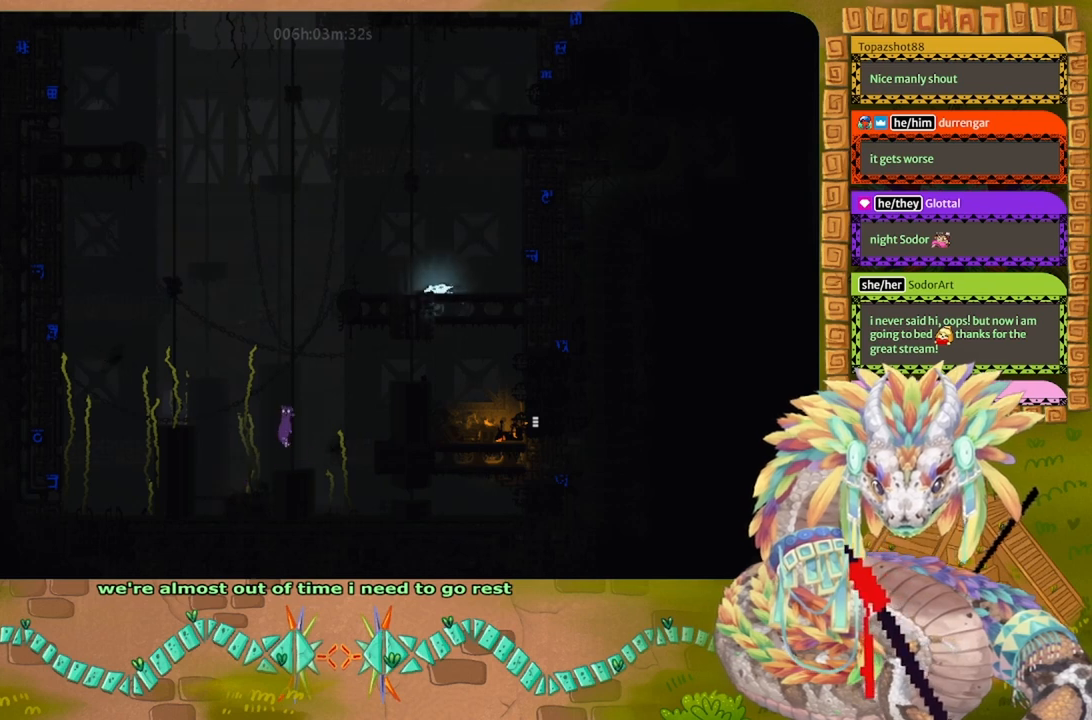
{"keys": ["j", "right", "up"], "events": [[33, "g", "up"], [100, "right", "down"], [167, "j", "down"], [167, "up", "up"], [367, "up", "down"]]}
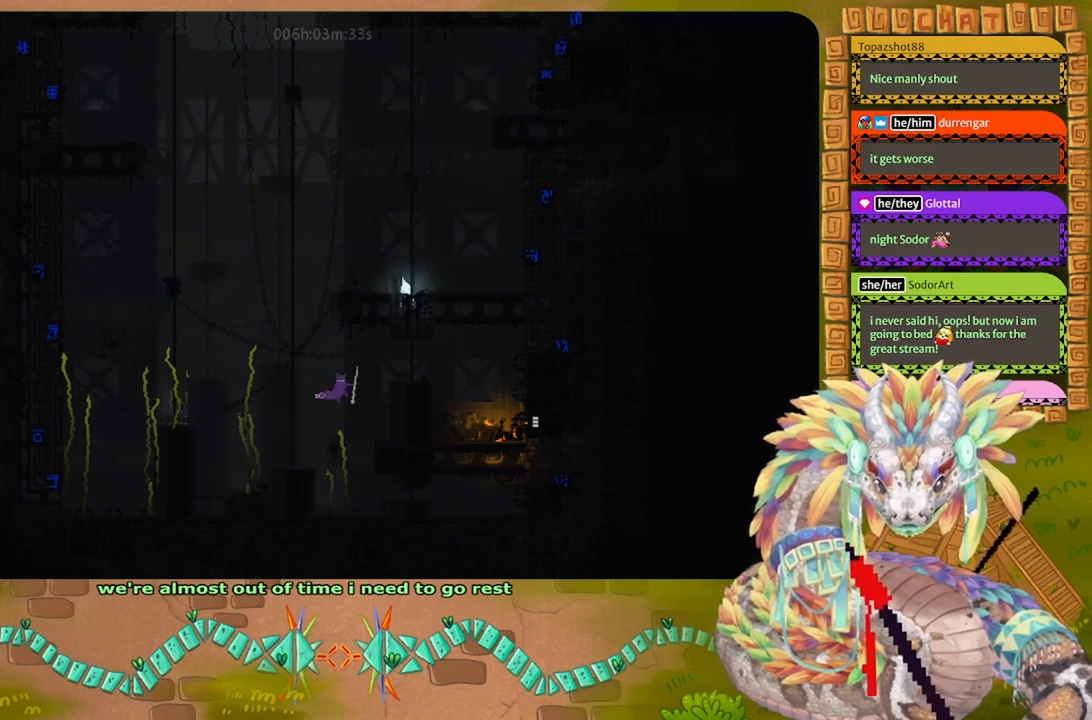
{"keys": ["j"], "events": [[167, "j", "up"], [267, "j", "down"], [300, "right", "up"], [333, "up", "up"]]}
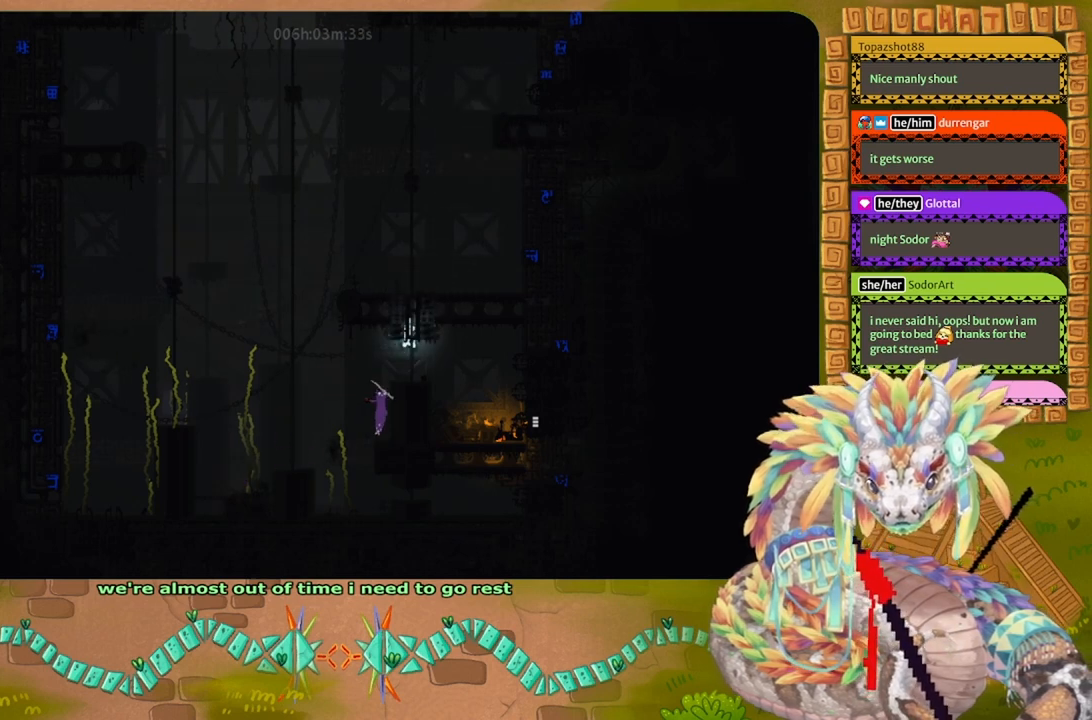
{"keys": ["j", "right"], "events": [[67, "right", "down"], [200, "j", "up"], [267, "j", "down"]]}
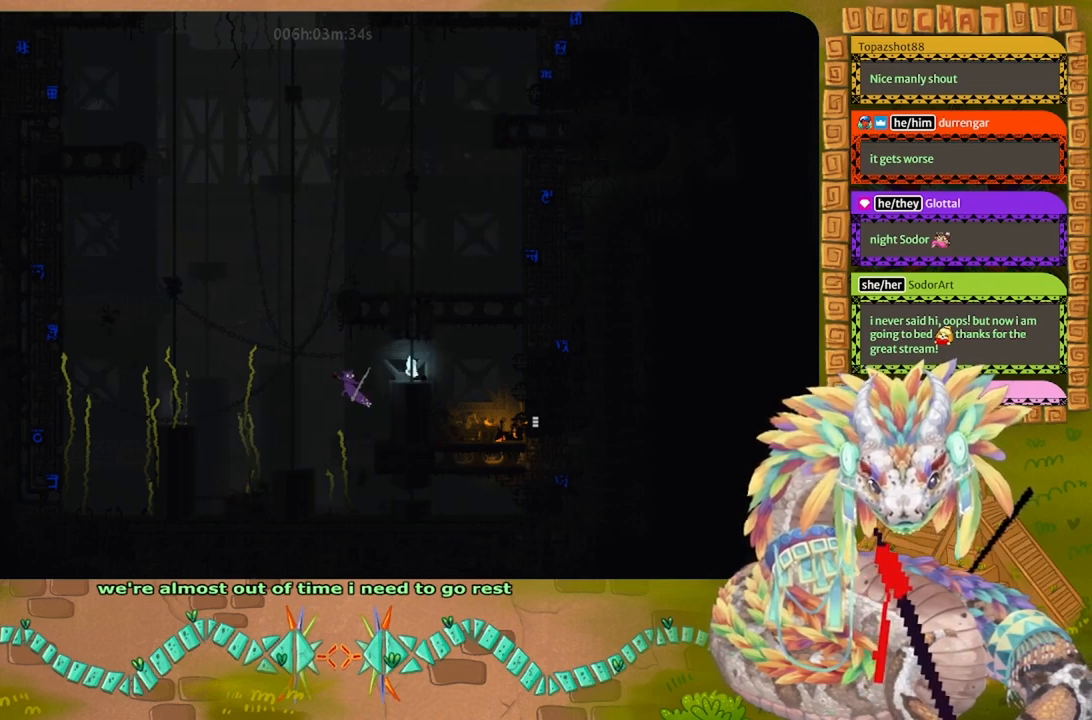
{"keys": ["j", "left", "up"], "events": [[233, "right", "up"], [267, "j", "up"], [267, "left", "down"], [300, "left", "up"], [367, "up", "down"], [400, "j", "down"], [400, "left", "down"]]}
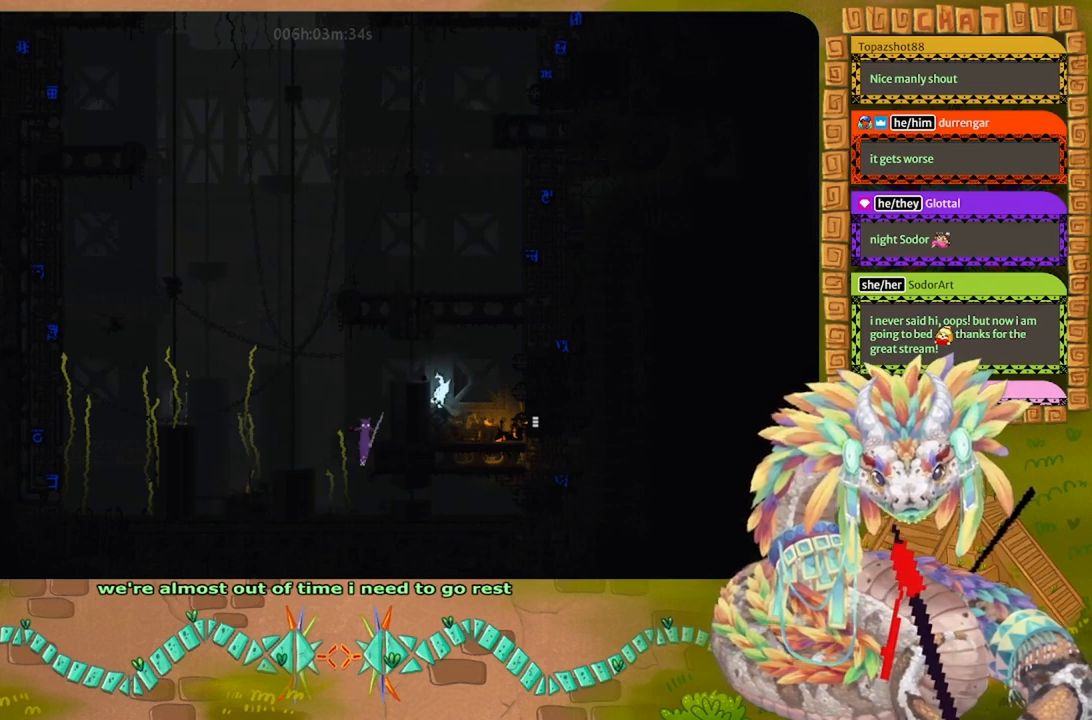
{"keys": ["up"], "events": [[467, "j", "up"], [467, "left", "up"]]}
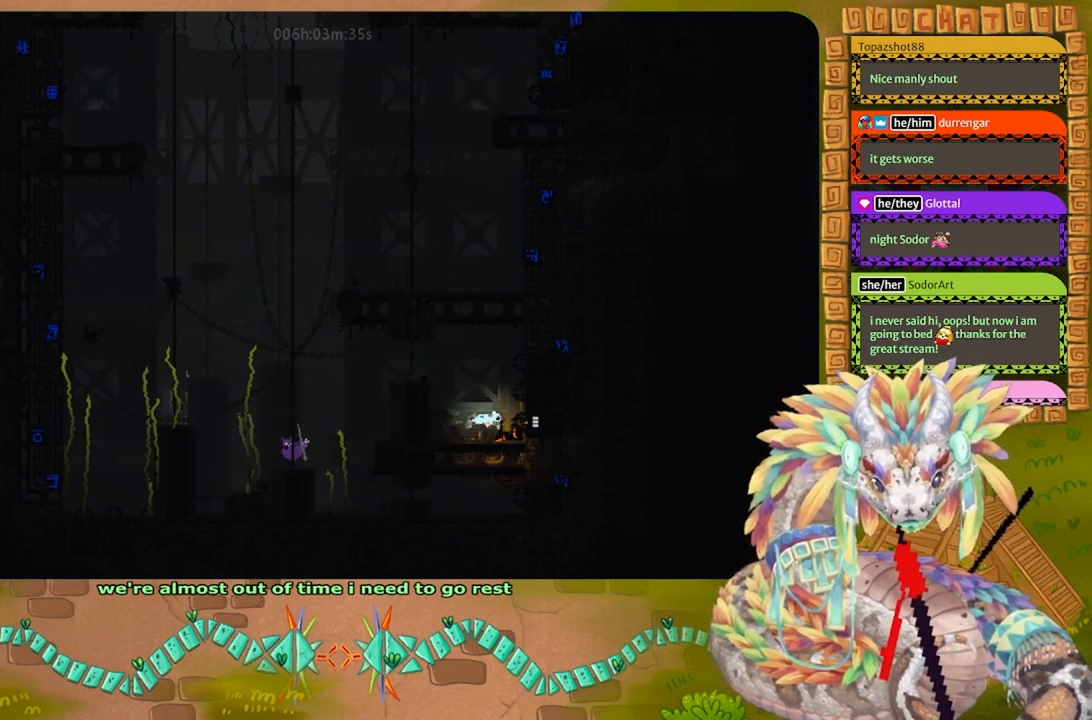
{"keys": ["right", "up"], "events": [[300, "right", "down"]]}
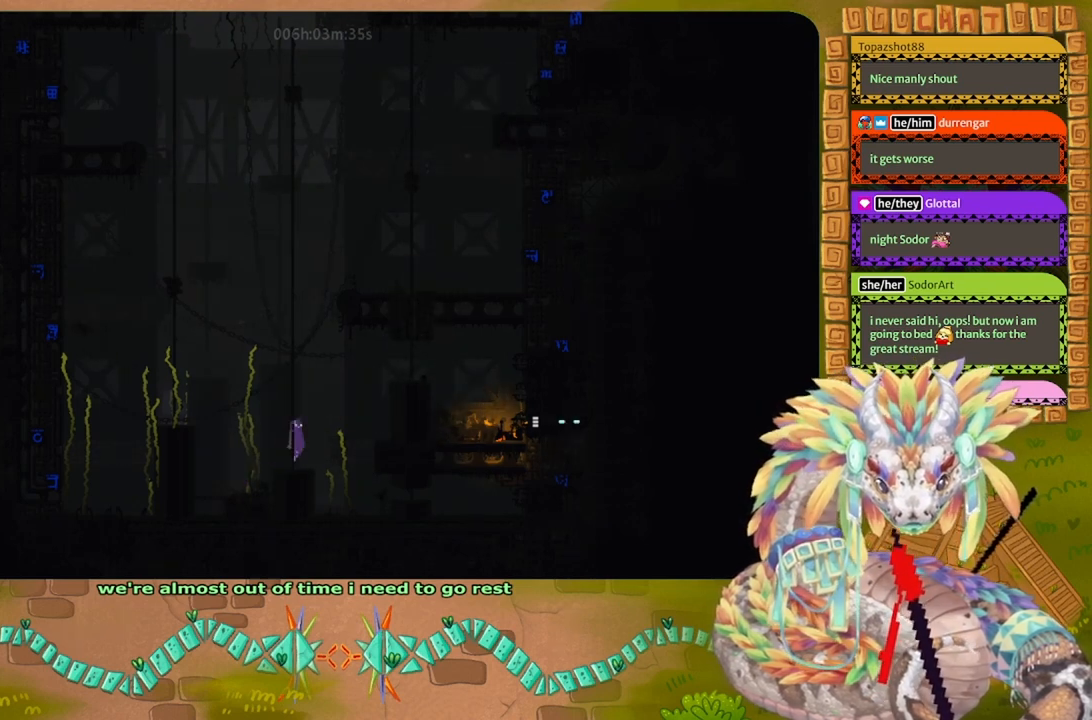
{"keys": ["up"], "events": [[100, "right", "up"]]}
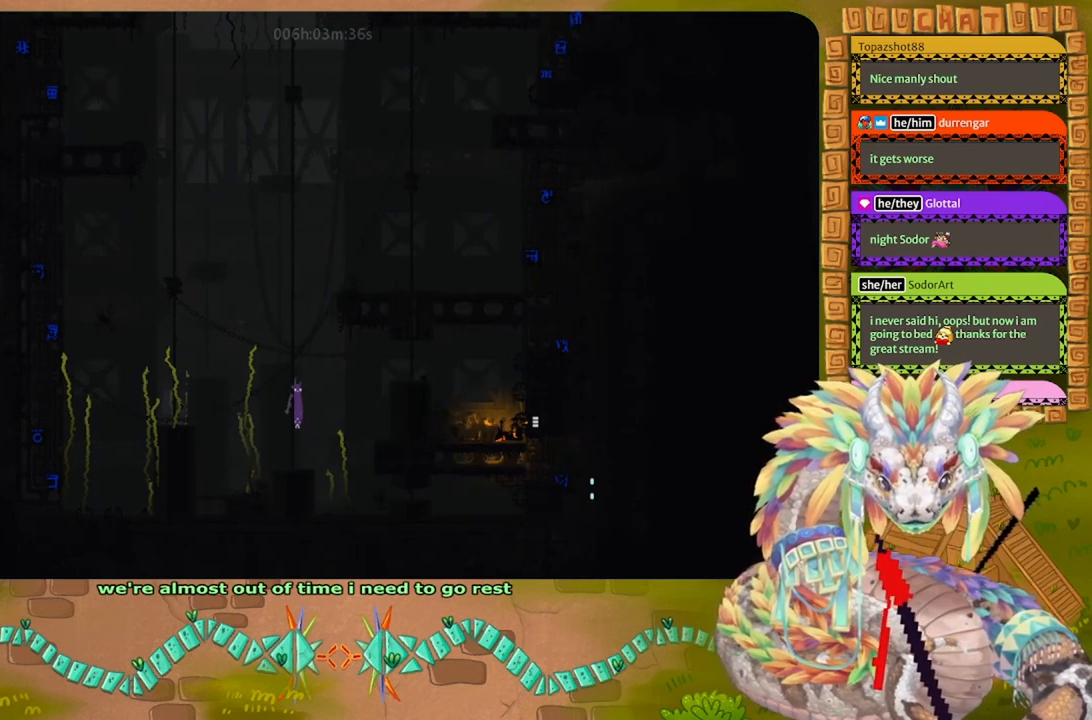
{"keys": ["j", "right"], "events": [[267, "right", "down"], [333, "up", "up"], [367, "j", "down"]]}
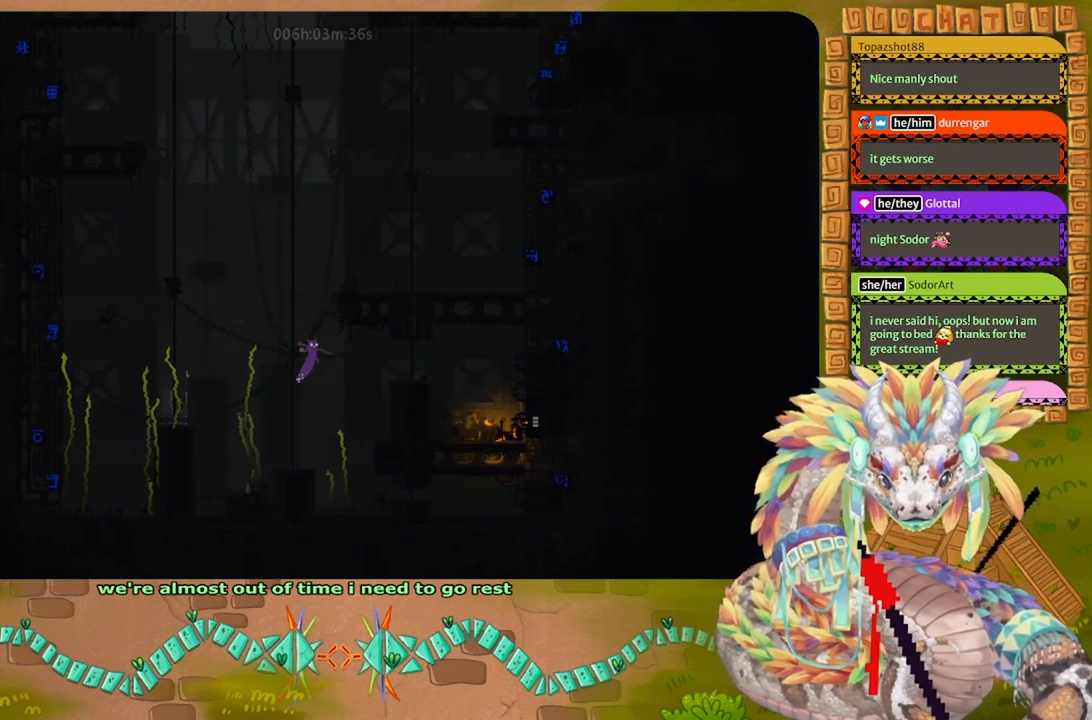
{"keys": ["j", "right", "up"], "events": [[33, "up", "down"]]}
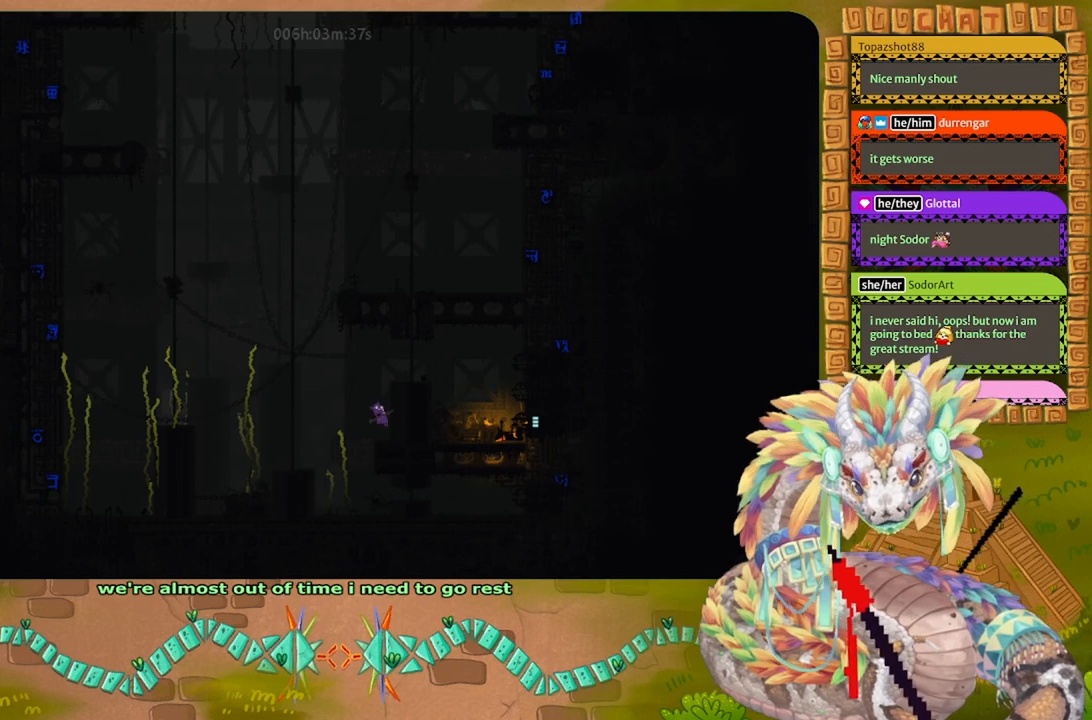
{"keys": ["right"], "events": [[100, "j", "up"], [200, "up", "up"], [267, "t", "down"], [367, "t", "up"]]}
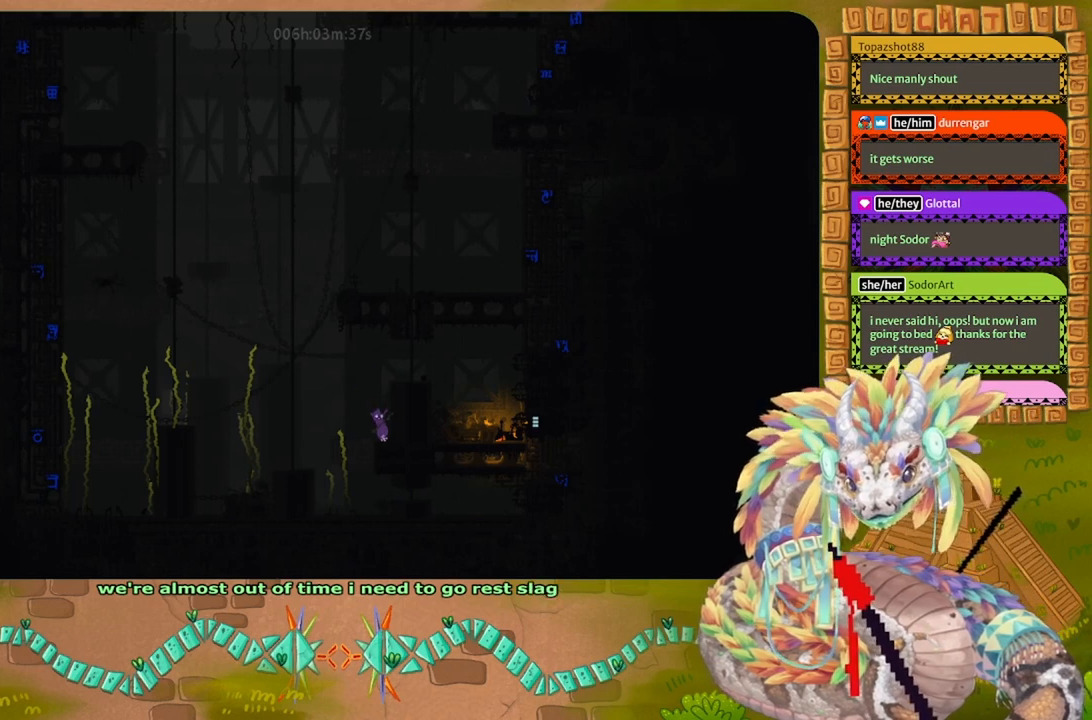
{"keys": ["right"], "events": [[400, "t", "down"], [500, "t", "up"]]}
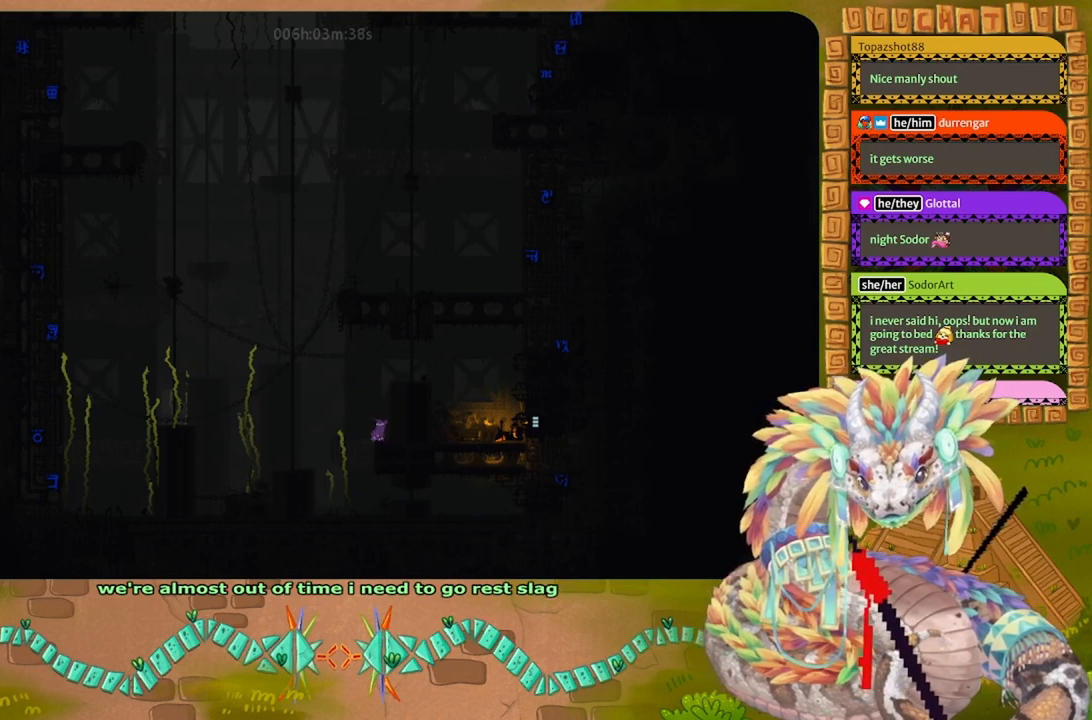
{"keys": [], "events": [[267, "right", "up"], [300, "g", "down"], [400, "g", "up"]]}
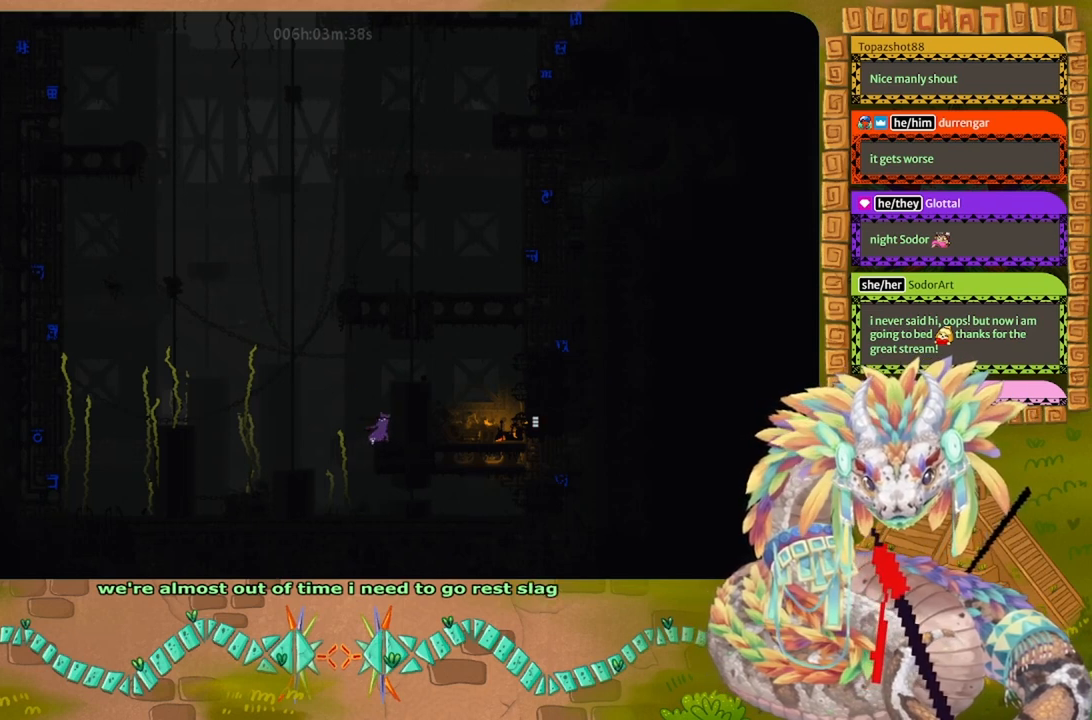
{"keys": ["up"], "events": [[100, "j", "down"], [133, "up", "down"], [200, "j", "up"], [300, "up", "up"], [400, "up", "down"]]}
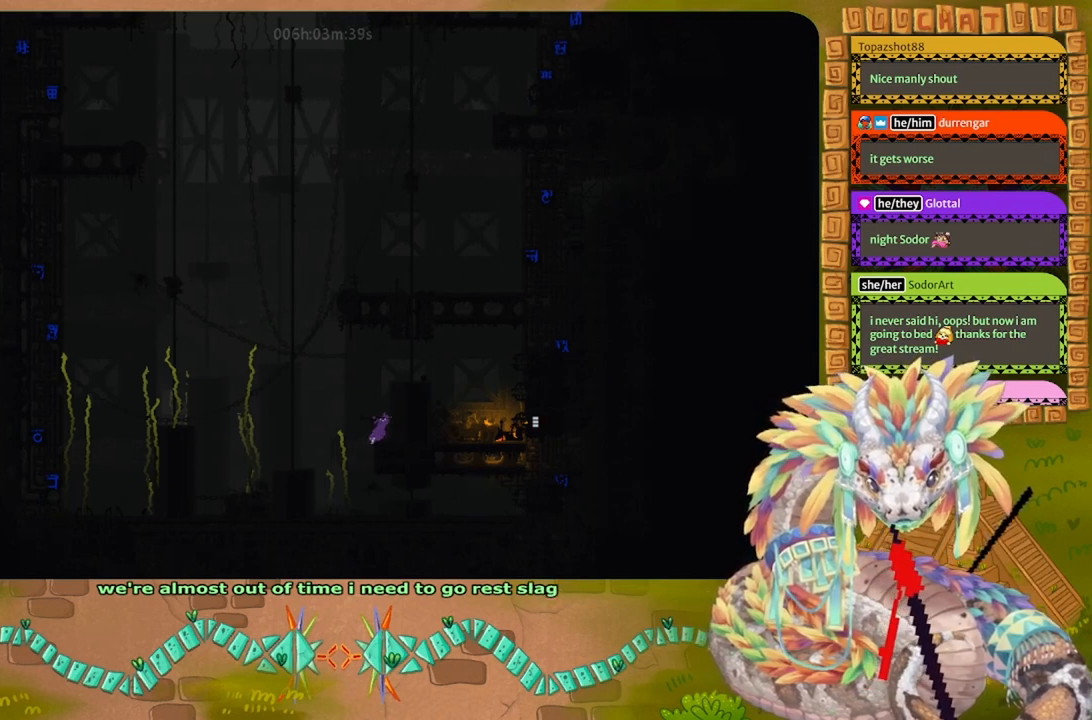
{"keys": ["right", "up"], "events": [[33, "up", "up"], [100, "up", "down"], [200, "left", "down"], [367, "left", "up"], [467, "right", "down"]]}
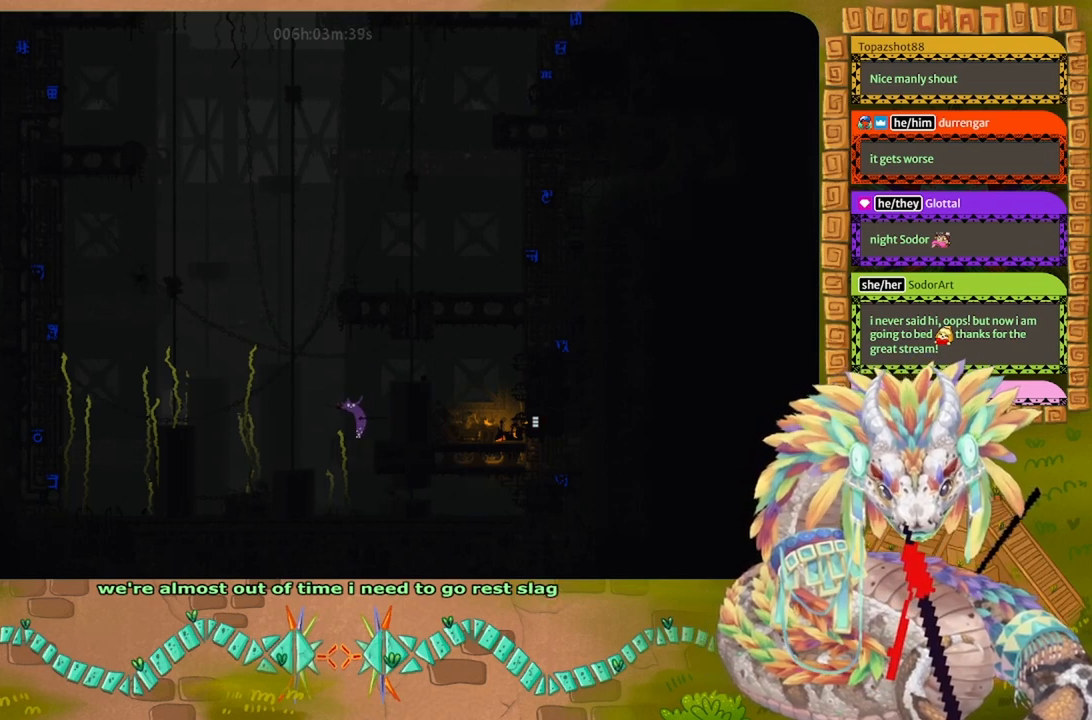
{"keys": ["j"], "events": [[367, "right", "up"], [400, "j", "down"], [433, "up", "up"]]}
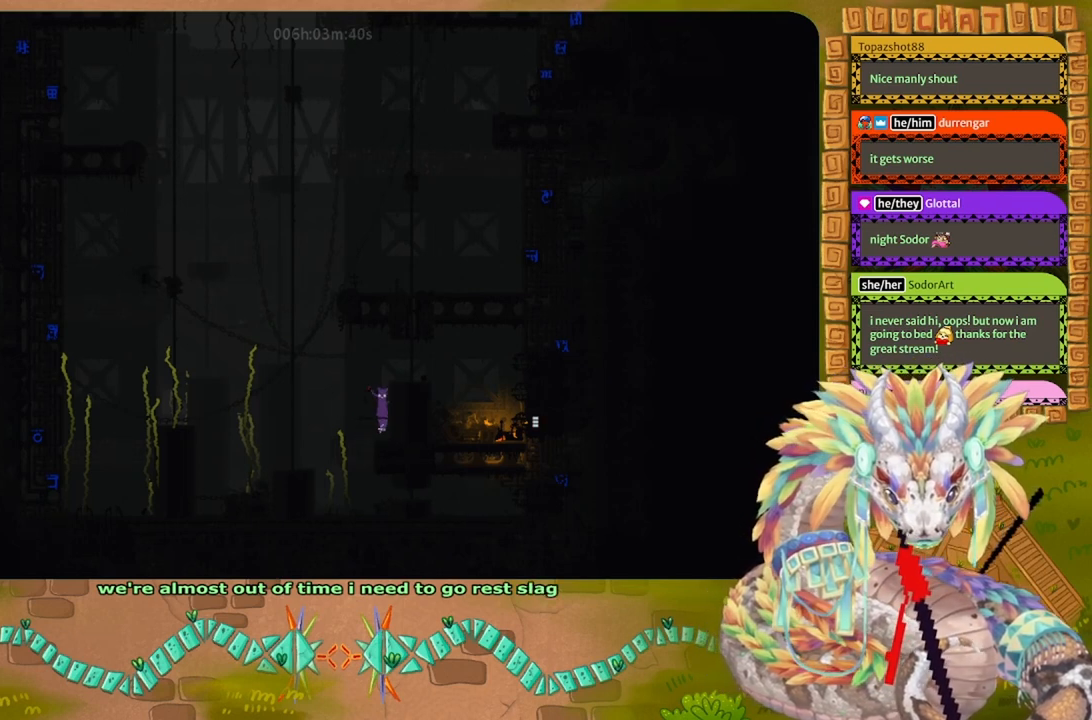
{"keys": ["right"], "events": [[67, "right", "down"], [400, "j", "up"]]}
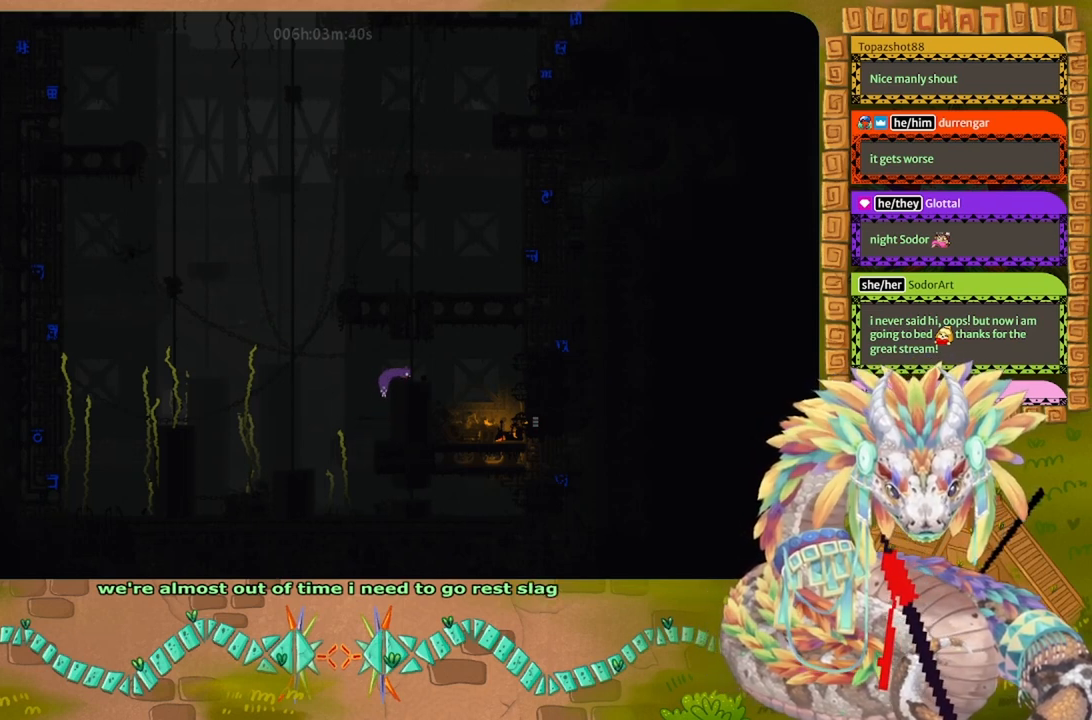
{"keys": ["g"], "events": [[33, "right", "up"], [67, "g", "down"]]}
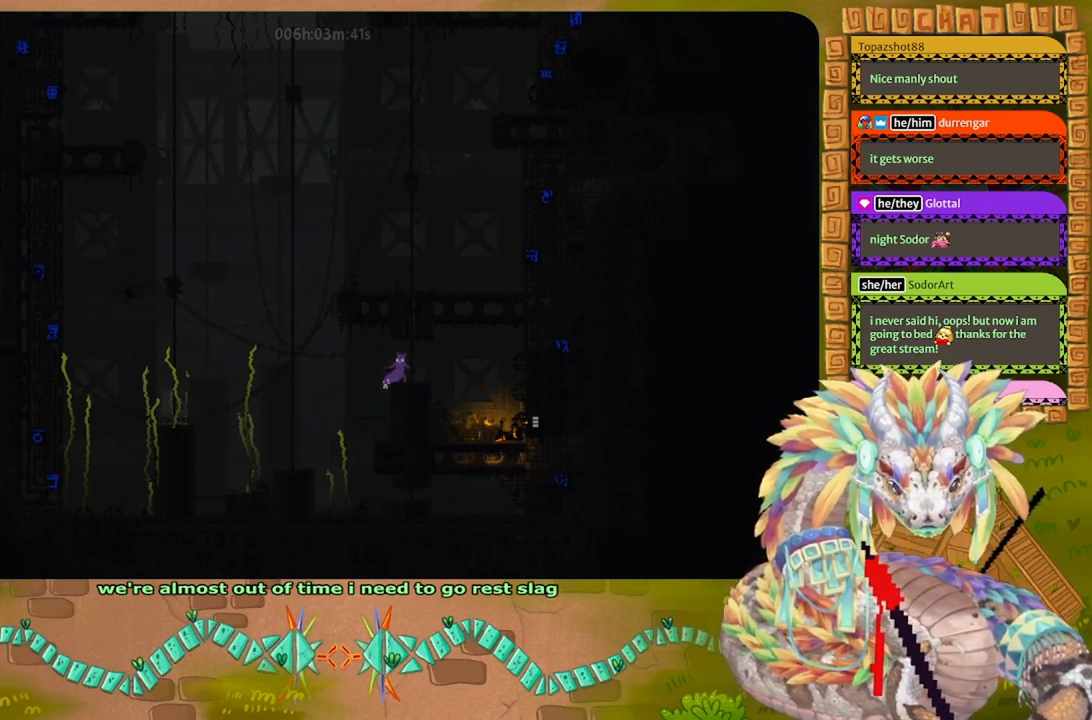
{"keys": [], "events": [[33, "g", "up"], [100, "t", "down"], [167, "t", "up"]]}
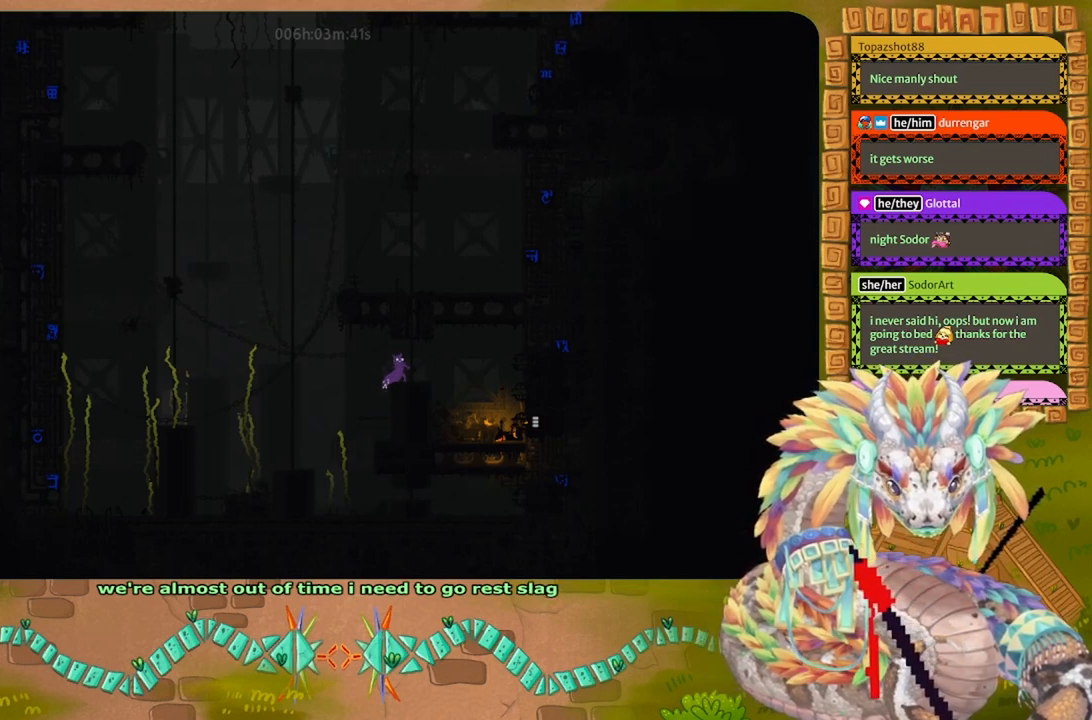
{"keys": ["g"], "events": [[33, "t", "down"], [167, "t", "up"], [300, "g", "down"]]}
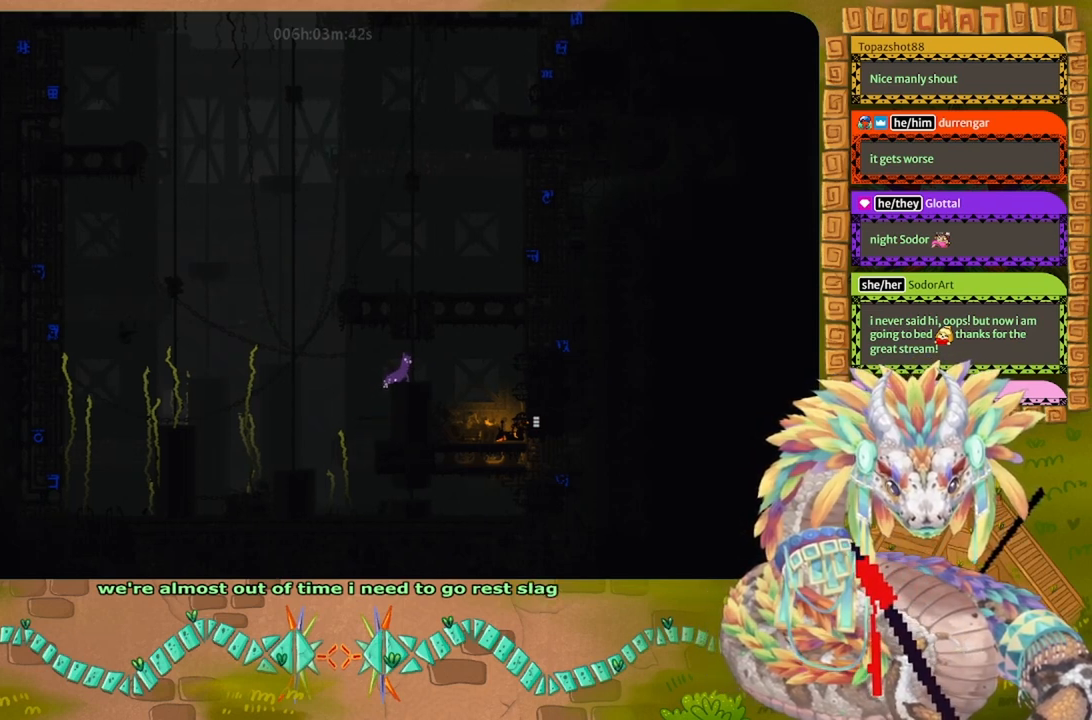
{"keys": ["g"], "events": []}
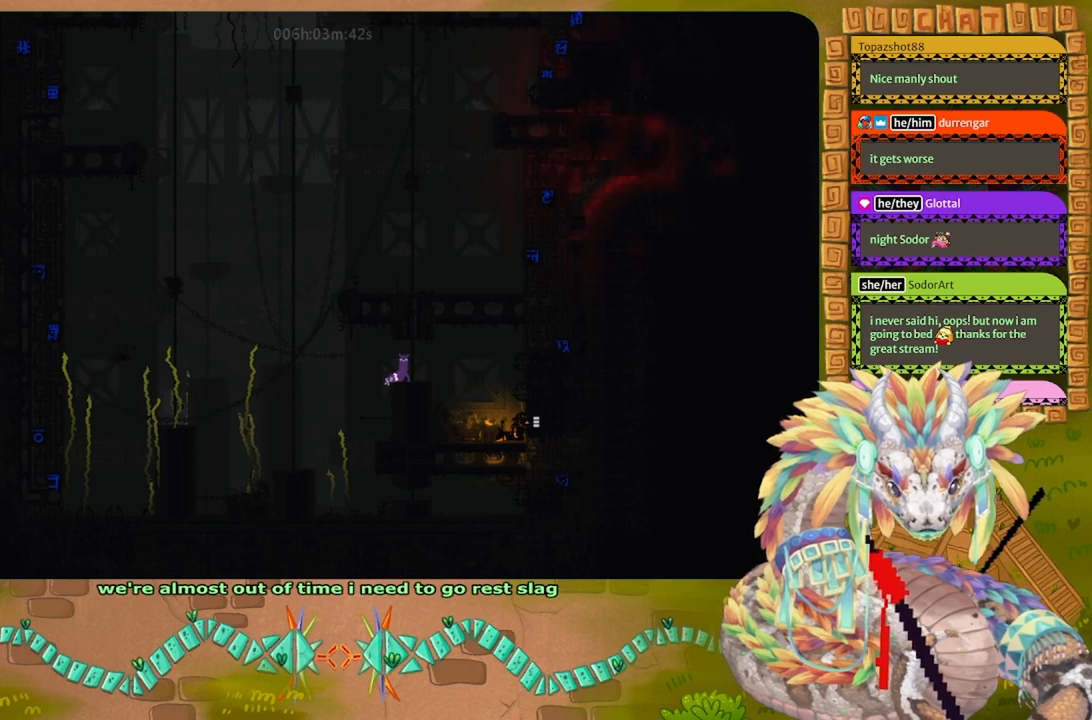
{"keys": ["g"], "events": []}
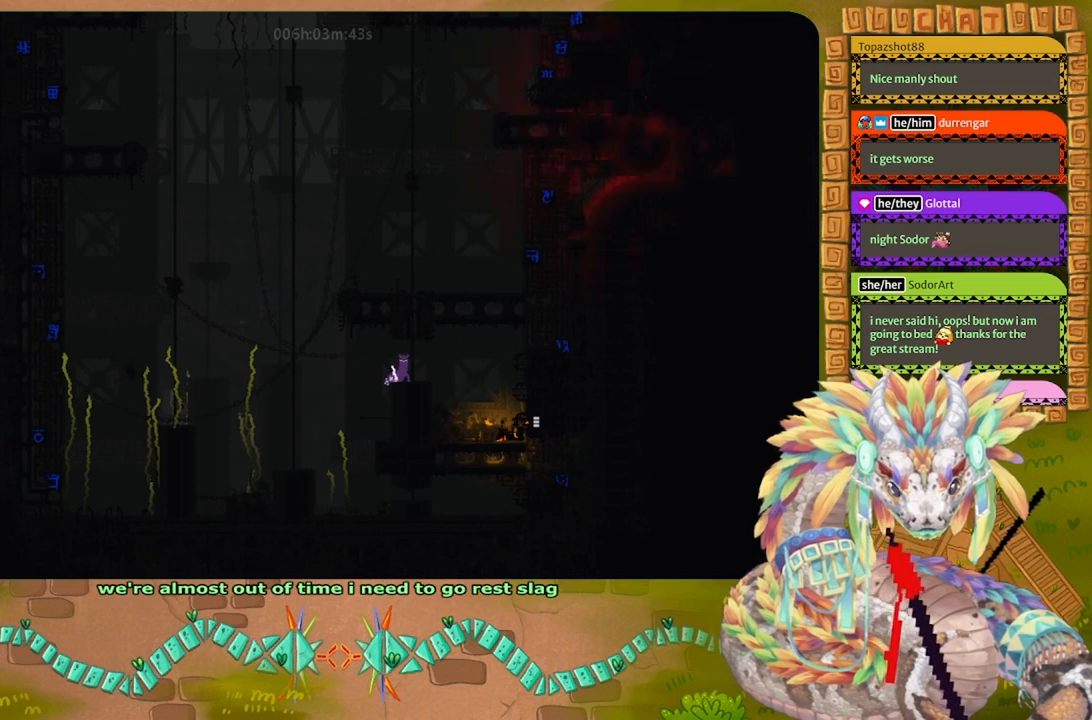
{"keys": ["g"], "events": []}